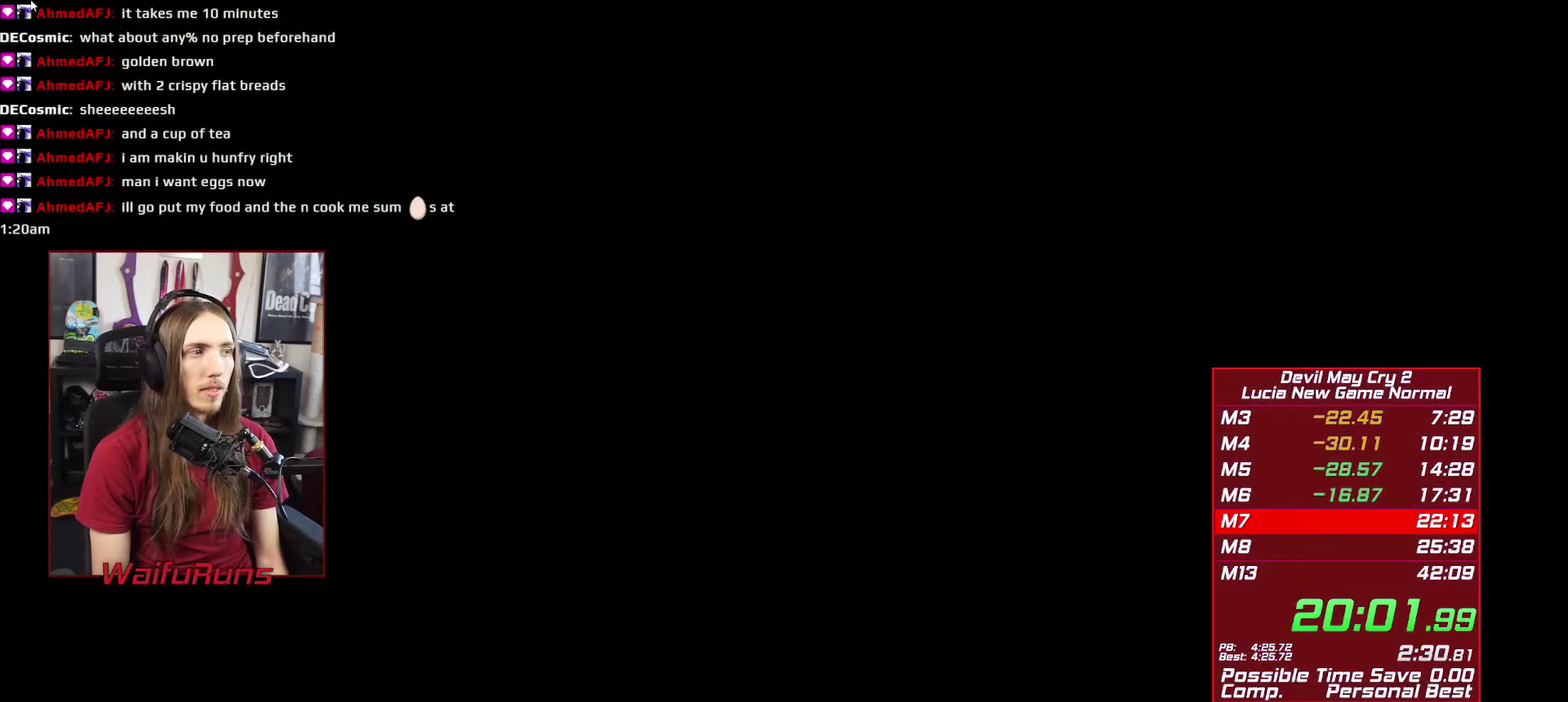
Gameplay with a controller (Xbox layout); each line is a JSON object with the inputs held at the frame after it. "events" lists button and stick changes between this image and that frame as [ms after this image, input, new state], when the widget could be followed in between. This overlay highlights the sticks when they move; stick clicks (L3 R3) are not distinguishable. Not read: HOME L3 R3 SELECT.
{"buttons": ["START"], "left_stick": "up", "right_stick": "center", "events": [[484, "START", "down"]]}
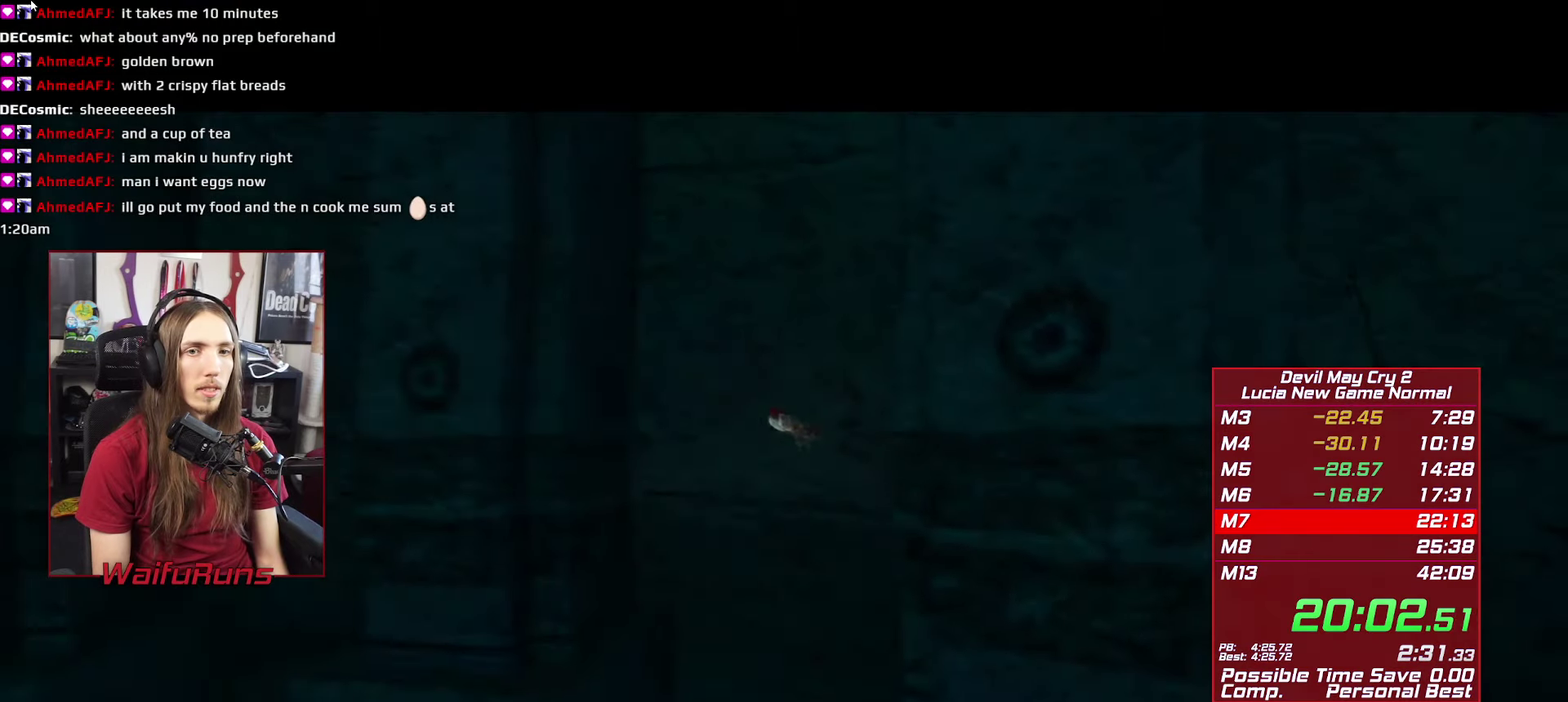
{"buttons": [], "left_stick": "up", "right_stick": "center", "events": [[67, "START", "up"]]}
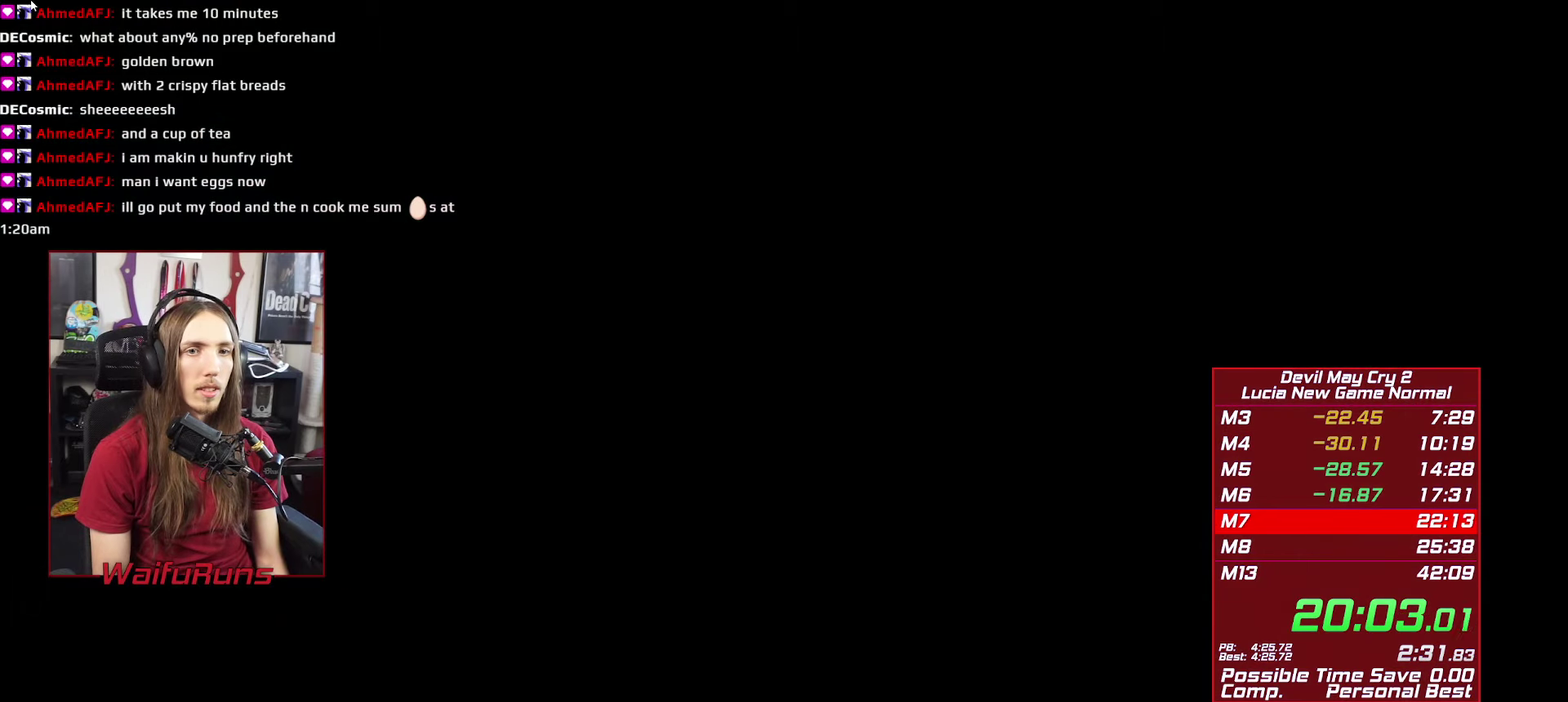
{"buttons": [], "left_stick": "up", "right_stick": "center", "events": []}
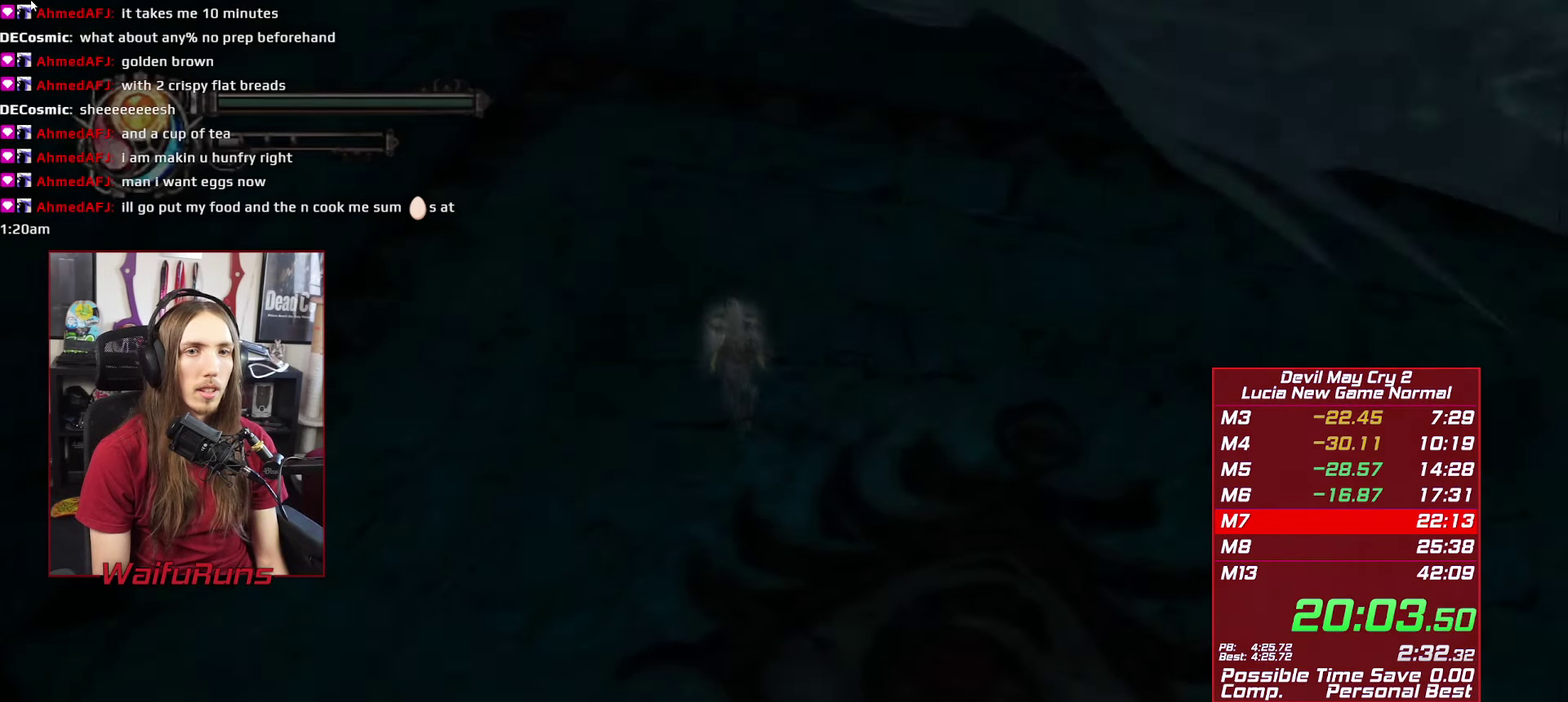
{"buttons": ["R1", "R2"], "left_stick": "up-right", "right_stick": "center"}